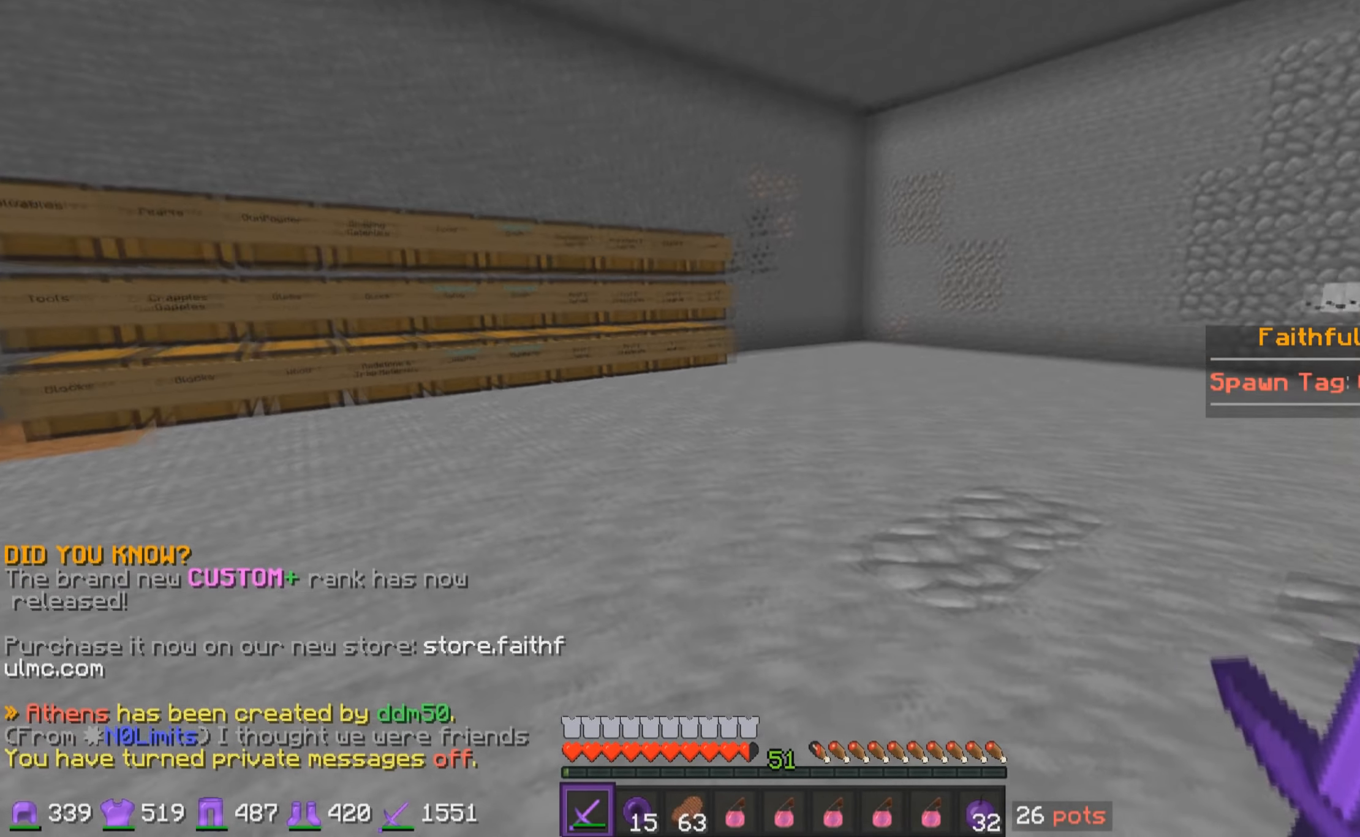
Gameplay with keyboard and mouse; each line is a JSON object with the keys and mouse buttons held at the frame after it. "events" lists presses ("down") and releases ("up") of "a", "d", "s", "w", "mouse_left" and "mouse_right" between this image and that frame as [ms after this image, input, new state], when the widget could be followed in between. "mouse_left", "mouse_right" = the "left", "right" buttons of the "mouse" list. No other keys are recorded. Fast repeated clicks can show as one long hold. Mouse movement is not recorded.
{"keys": [], "mouse": [], "events": [[66, "a", "down"], [83, "d", "up"], [216, "a", "up"], [216, "w", "up"]]}
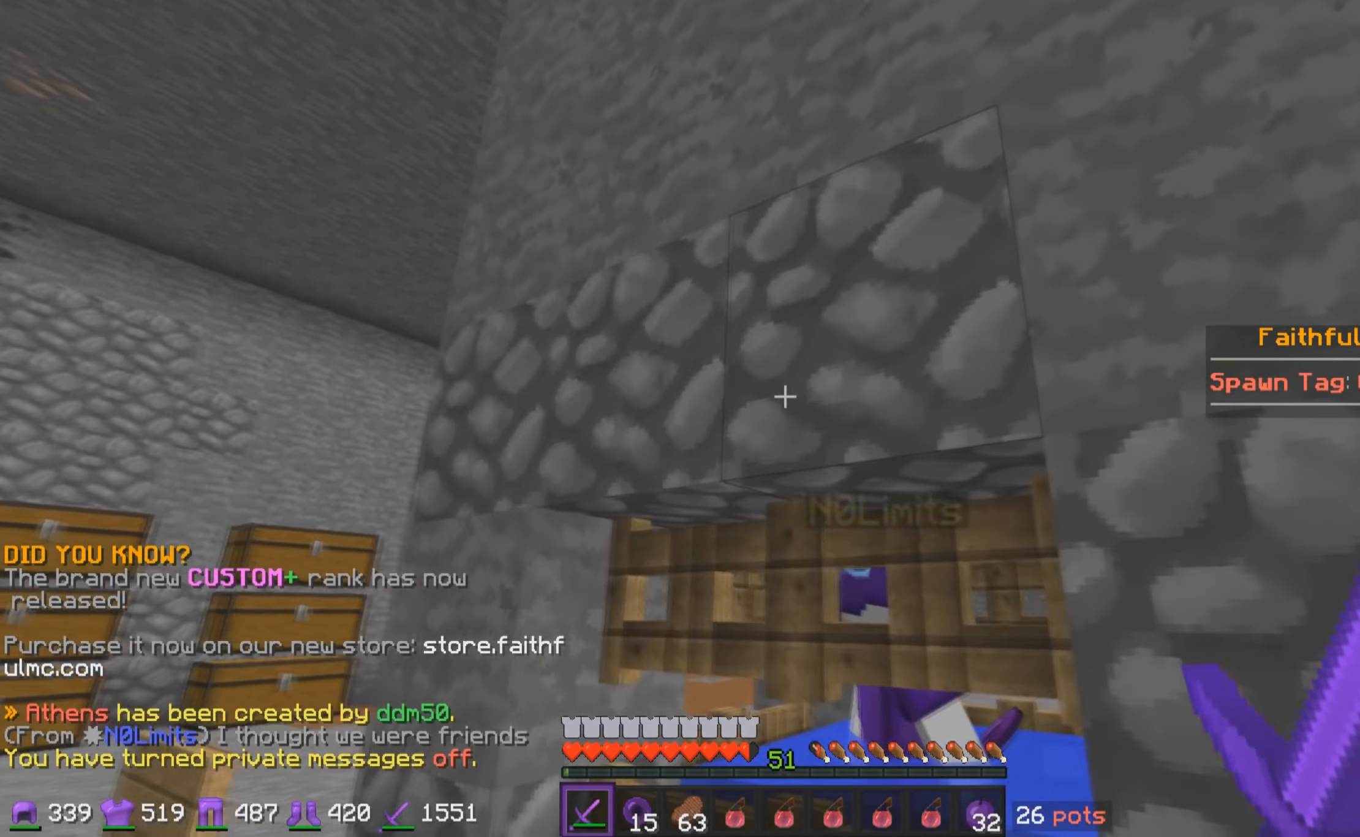
{"keys": ["a", "w"], "mouse": [], "events": [[266, "w", "down"], [466, "a", "down"]]}
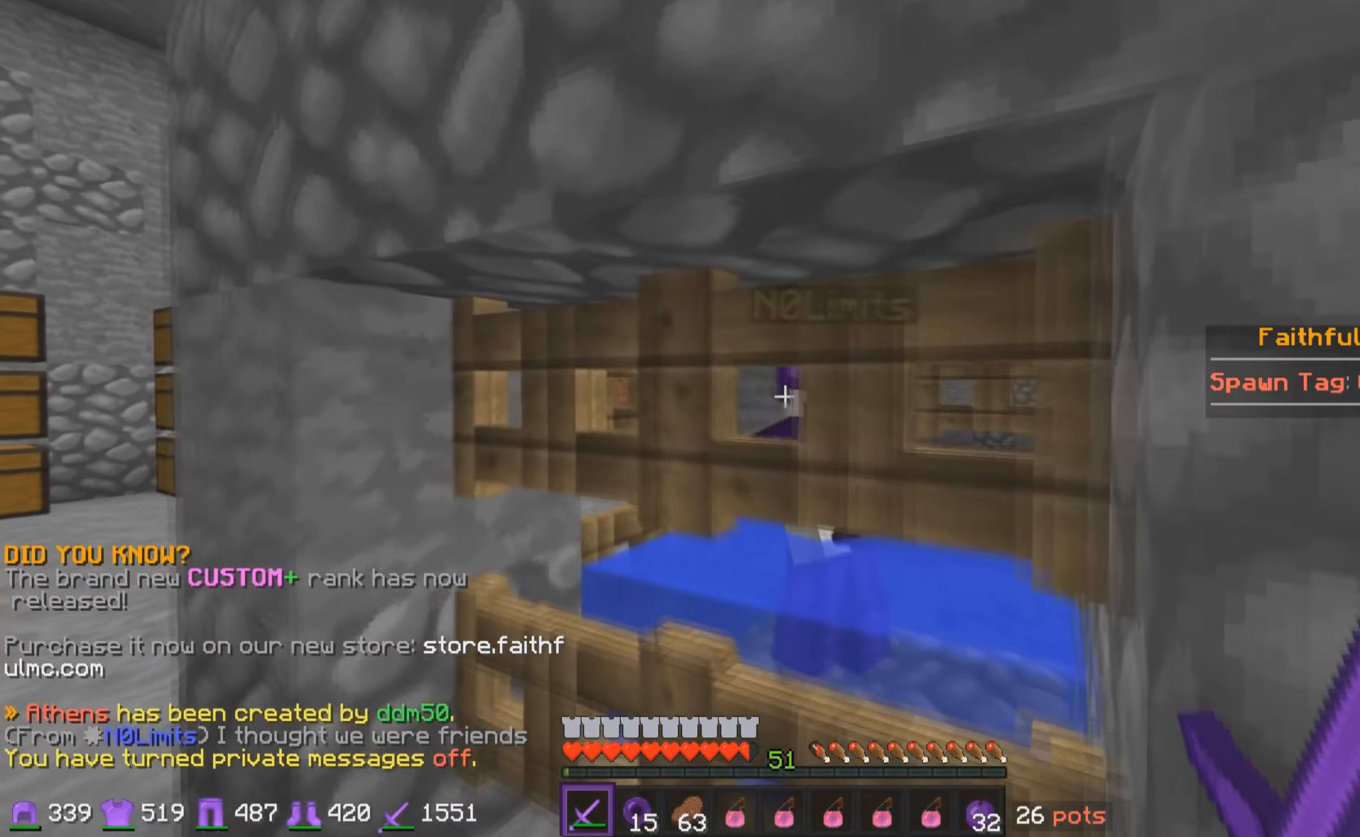
{"keys": ["a"], "mouse": [], "events": [[383, "w", "up"]]}
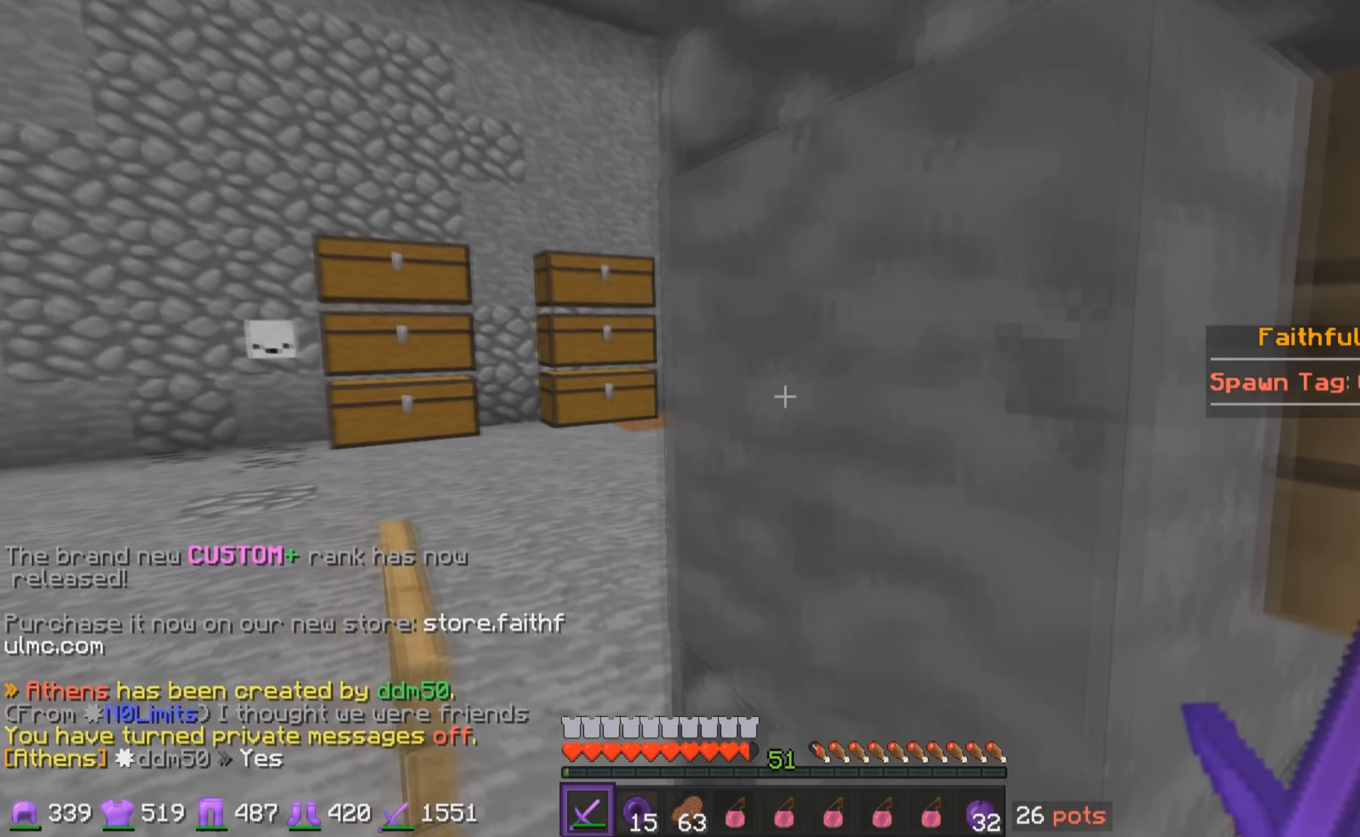
{"keys": ["a", "s"], "mouse": [], "events": [[16, "w", "down"], [133, "w", "up"], [316, "s", "down"]]}
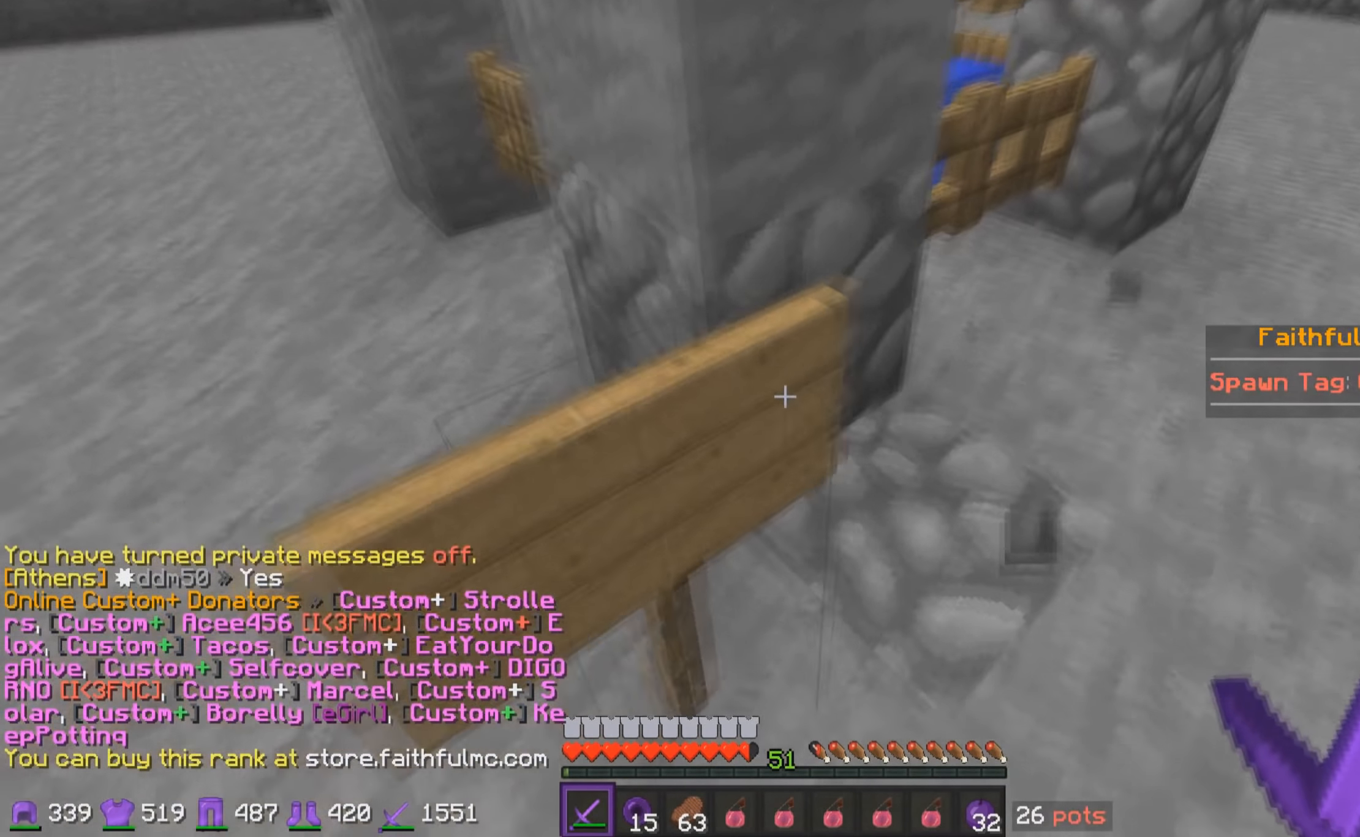
{"keys": [], "mouse": [], "events": [[66, "a", "up"], [66, "s", "up"], [116, "mouse_right", "down"], [166, "mouse_right", "up"]]}
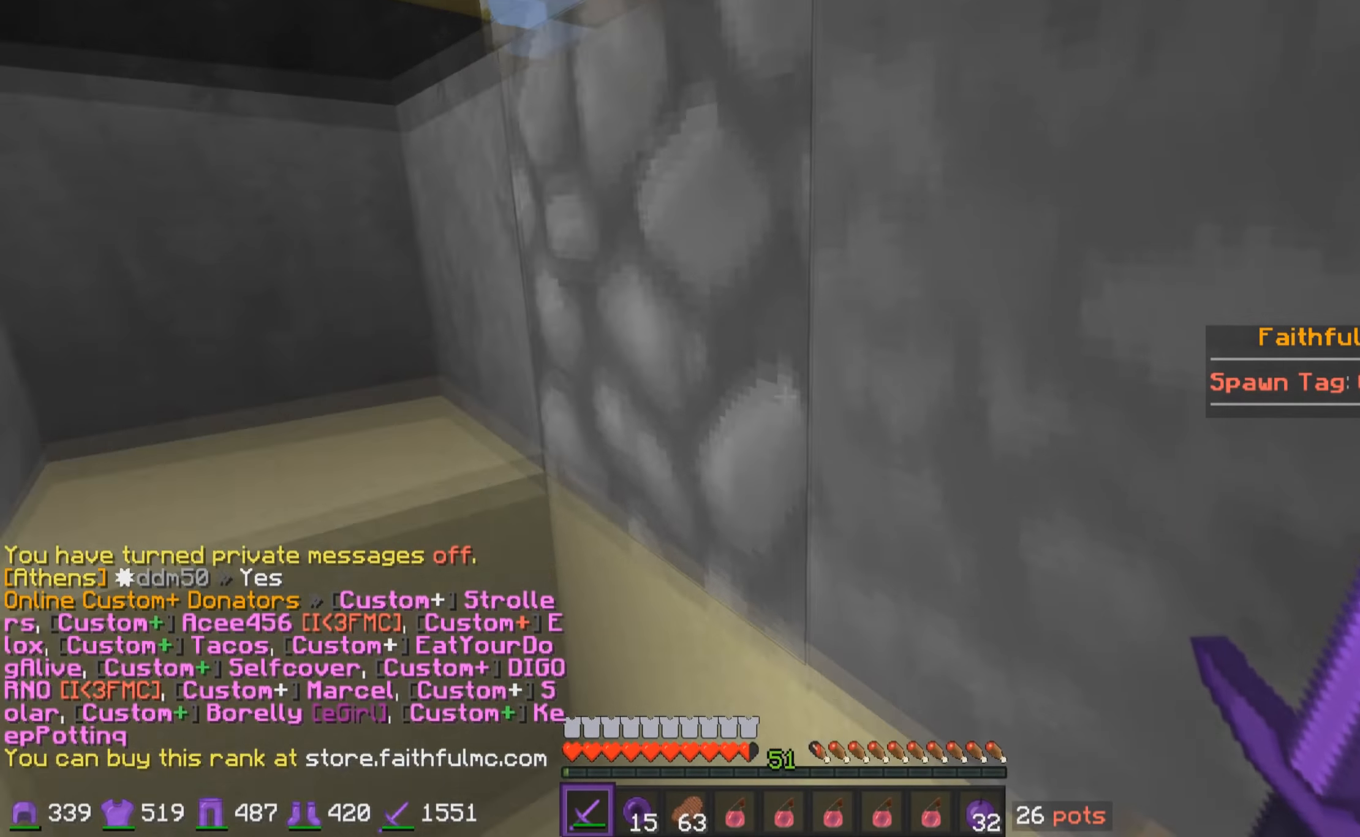
{"keys": ["a", "w"], "mouse": [], "events": [[16, "w", "down"], [116, "w", "up"], [216, "a", "down"], [266, "w", "down"]]}
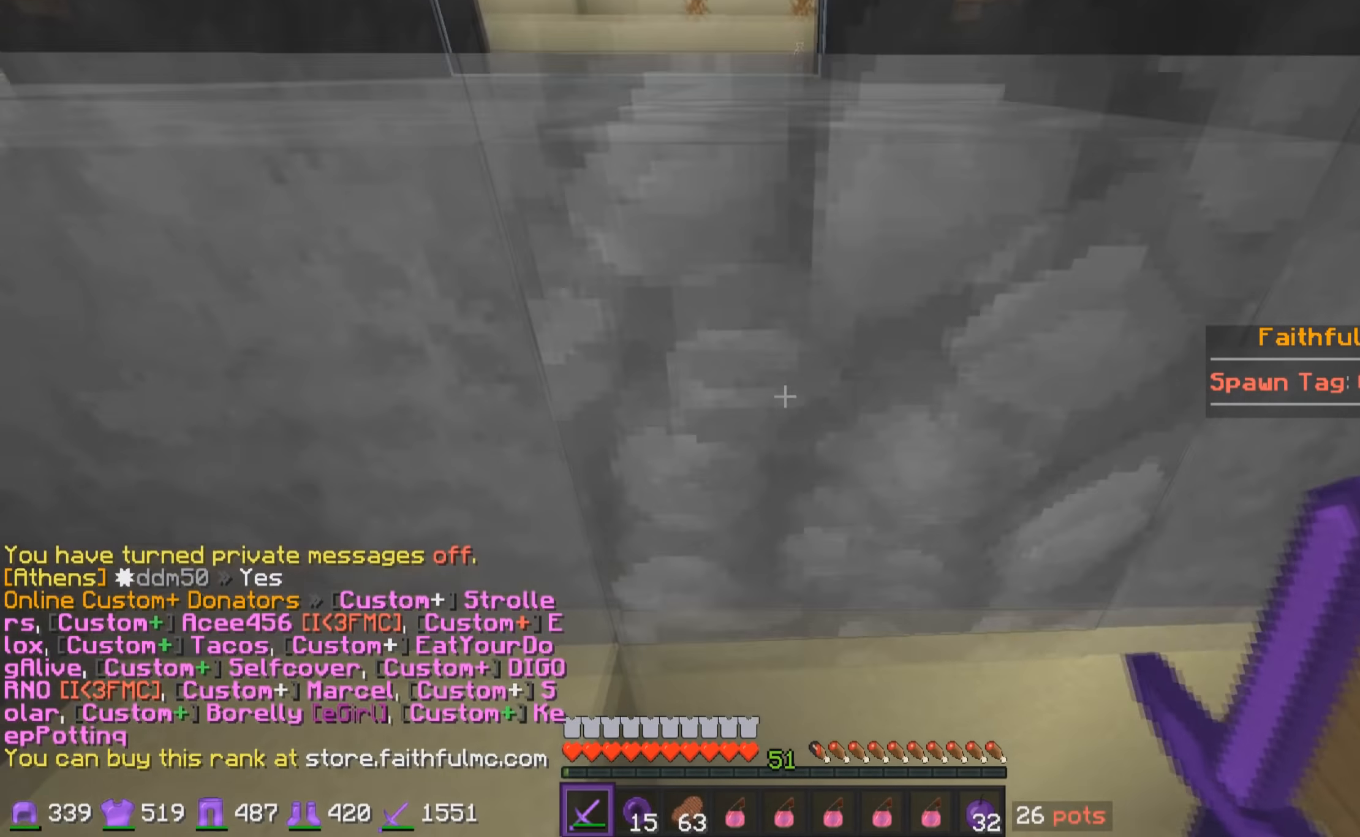
{"keys": ["w"], "mouse": [], "events": [[66, "w", "up"], [366, "w", "down"], [466, "a", "up"]]}
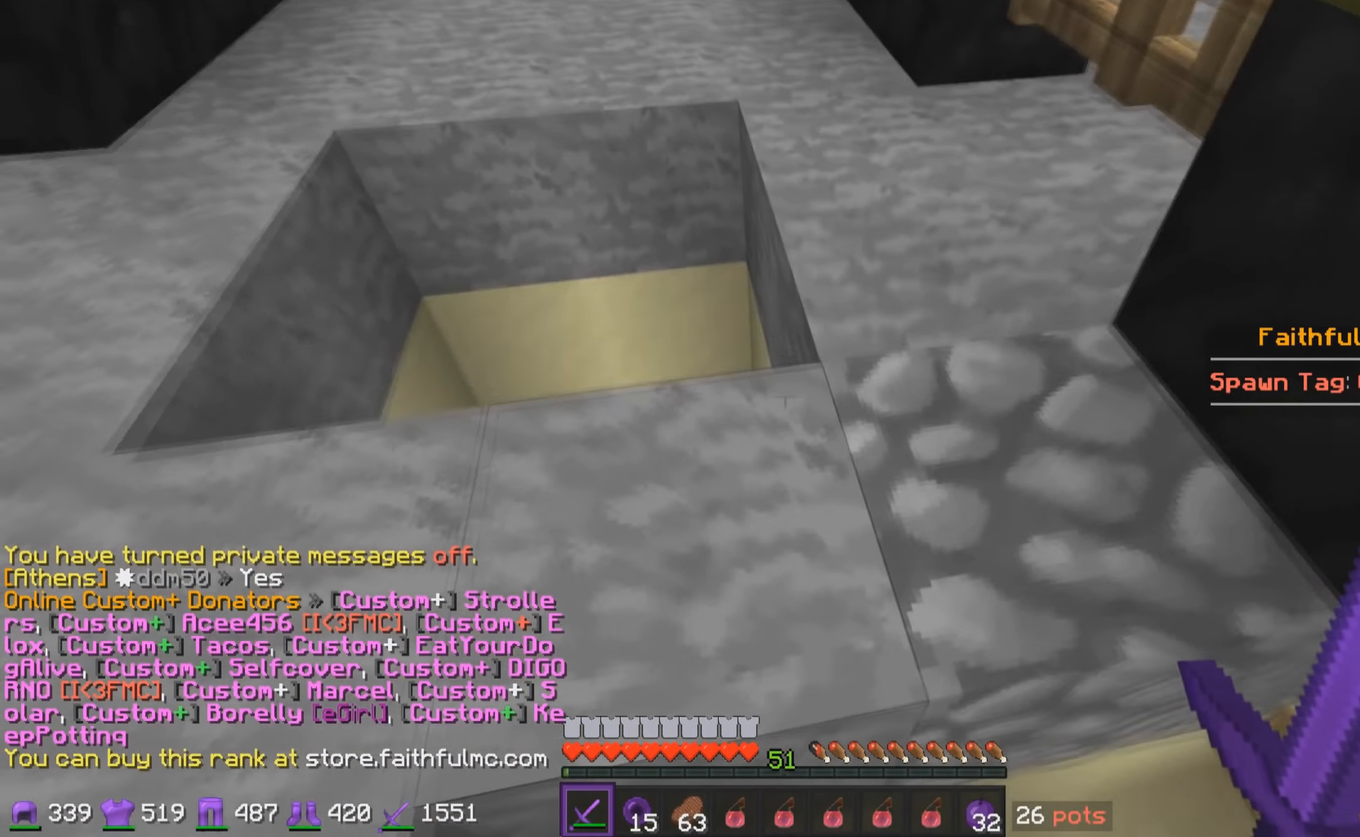
{"keys": [], "mouse": [], "events": [[316, "w", "up"]]}
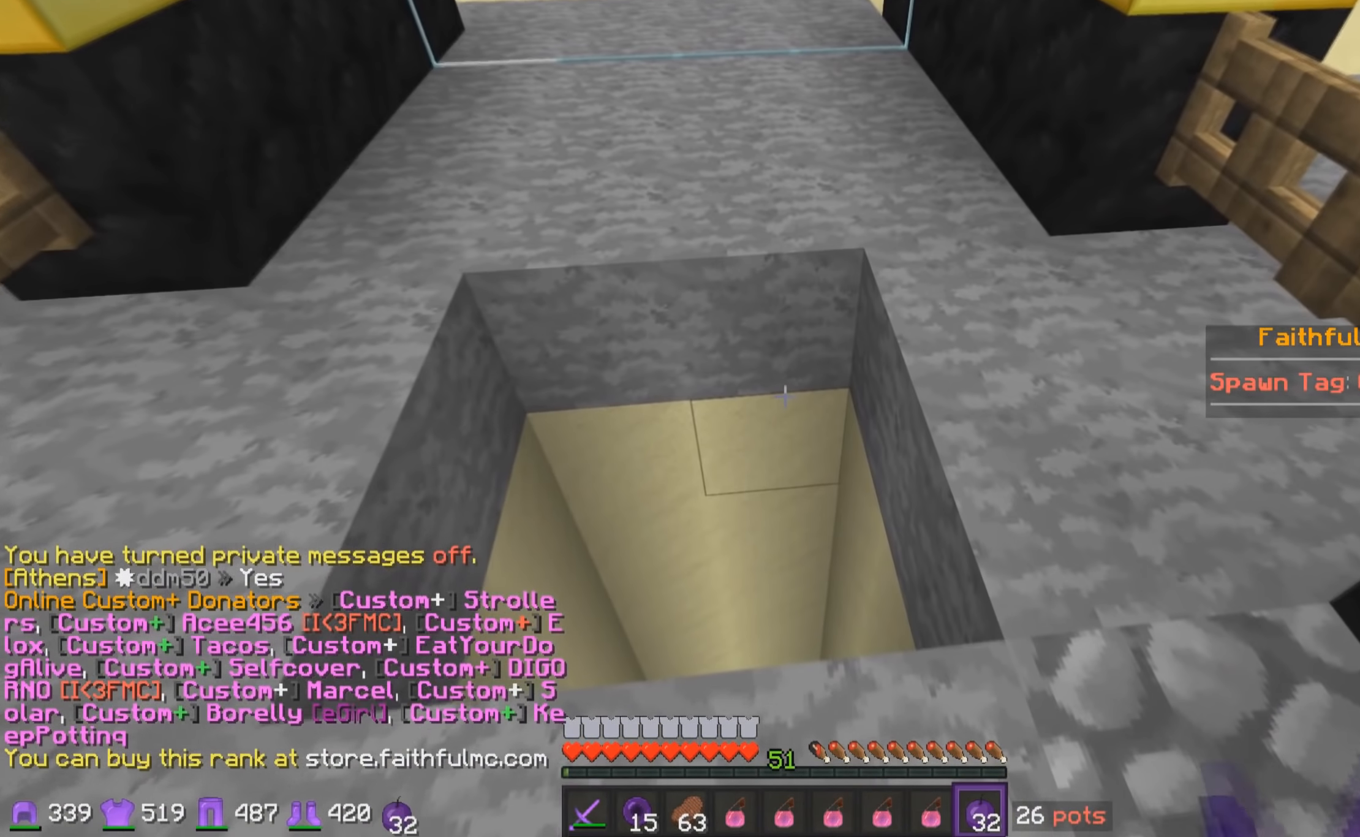
{"keys": ["s"], "mouse": ["left", "right"], "events": [[166, "s", "down"], [266, "mouse_left", "down"], [266, "mouse_right", "down"], [366, "mouse_left", "up"], [466, "mouse_left", "down"]]}
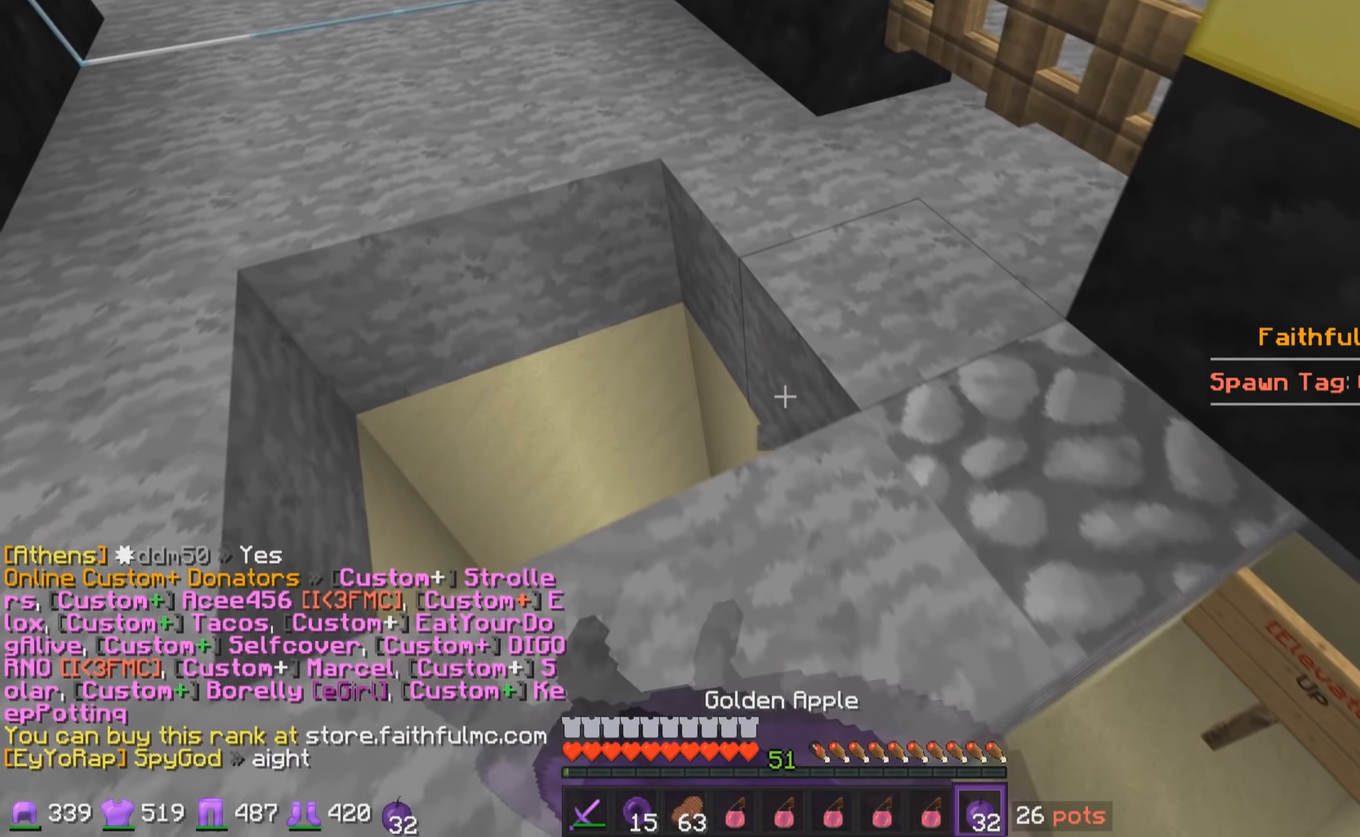
{"keys": [], "mouse": ["right"], "events": [[83, "mouse_left", "up"], [83, "s", "up"]]}
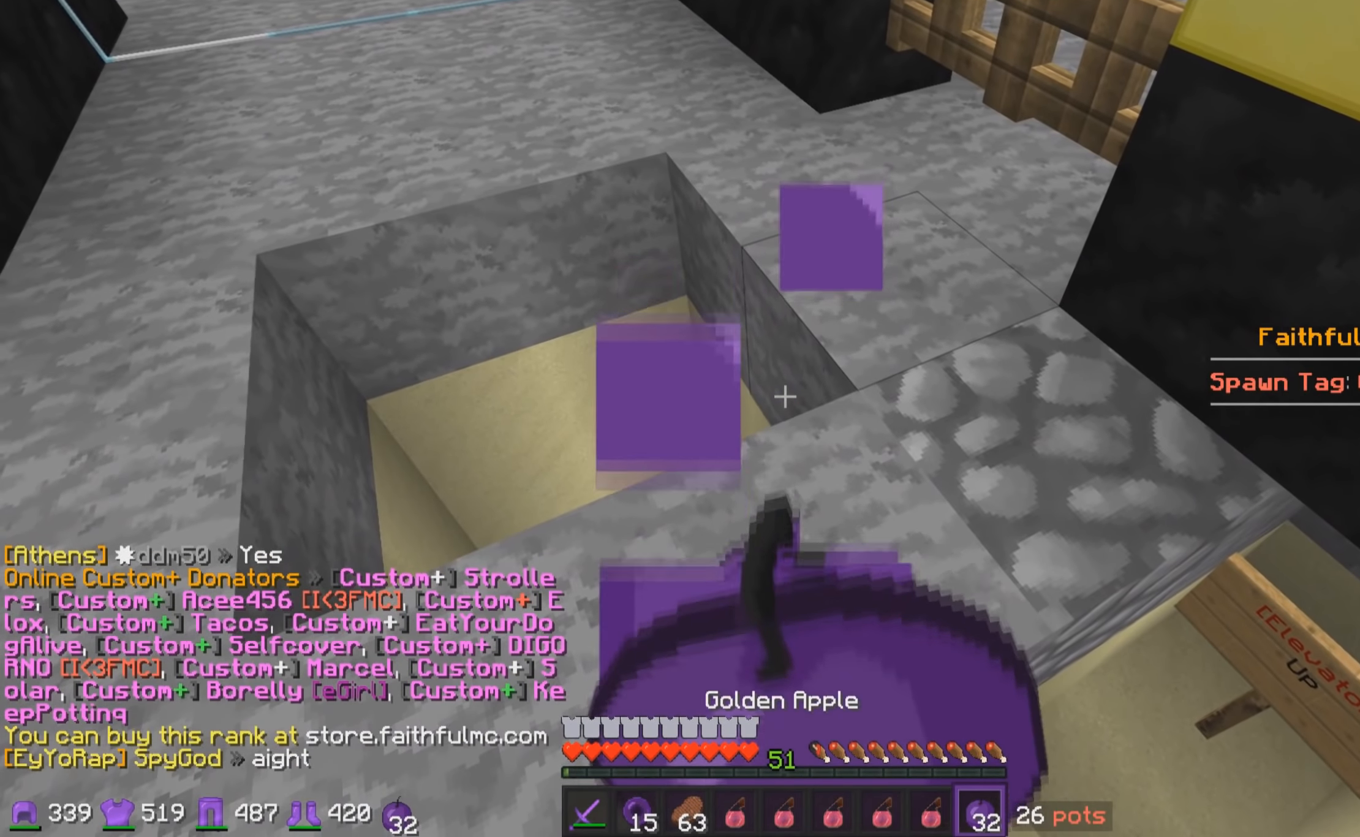
{"keys": [], "mouse": ["right"], "events": []}
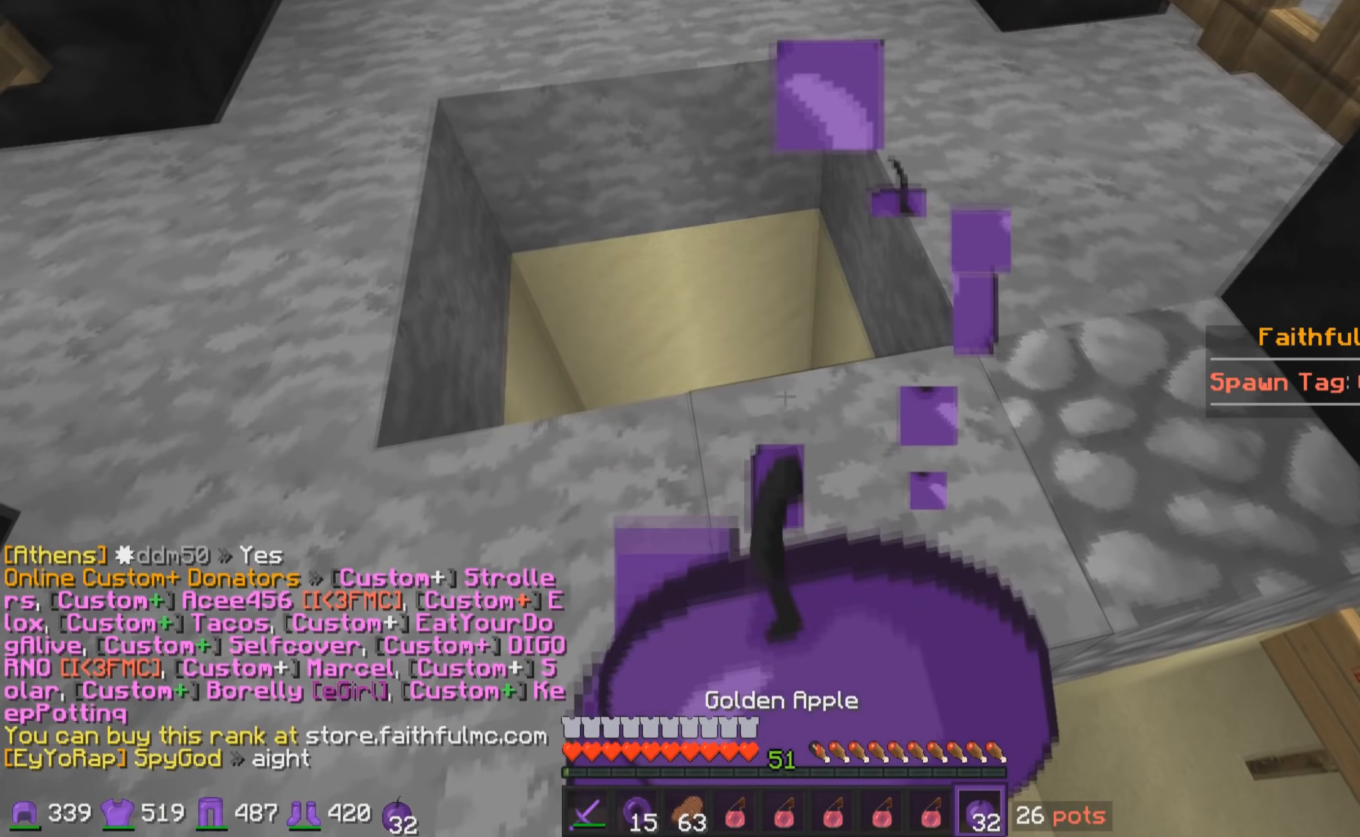
{"keys": ["w"], "mouse": ["right"], "events": [[317, "w", "down"]]}
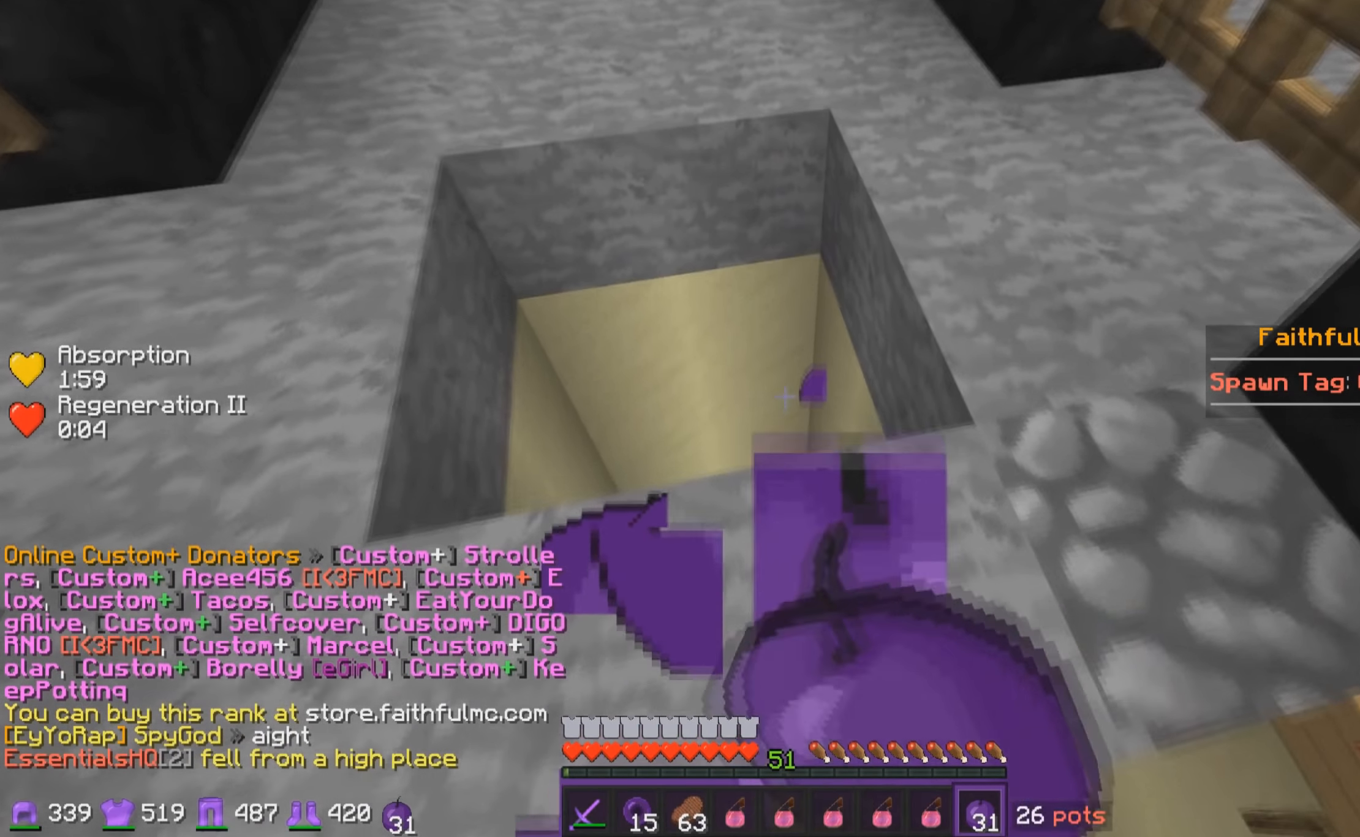
{"keys": [], "mouse": [], "events": [[133, "mouse_right", "up"], [433, "w", "up"]]}
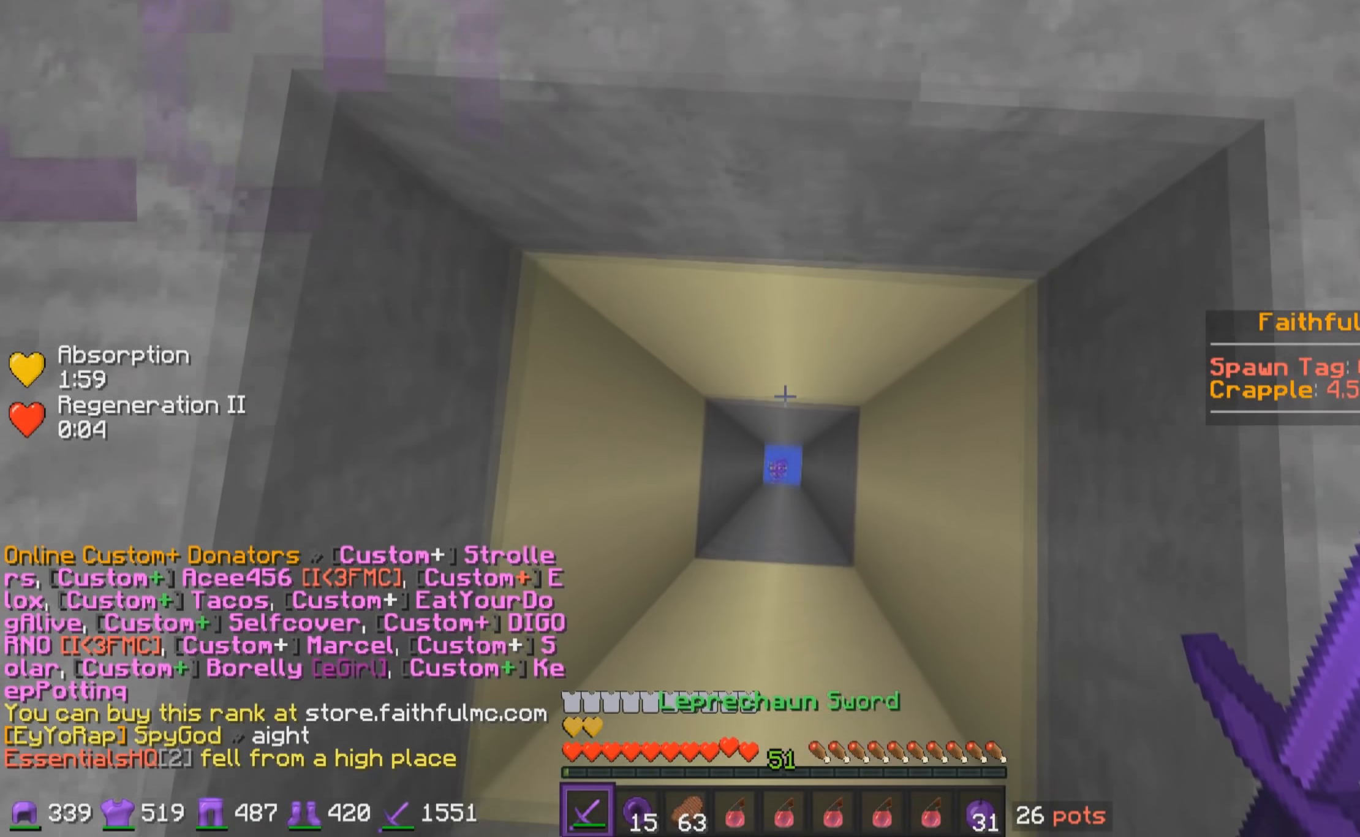
{"keys": [], "mouse": [], "events": [[17, "s", "down"], [383, "s", "up"]]}
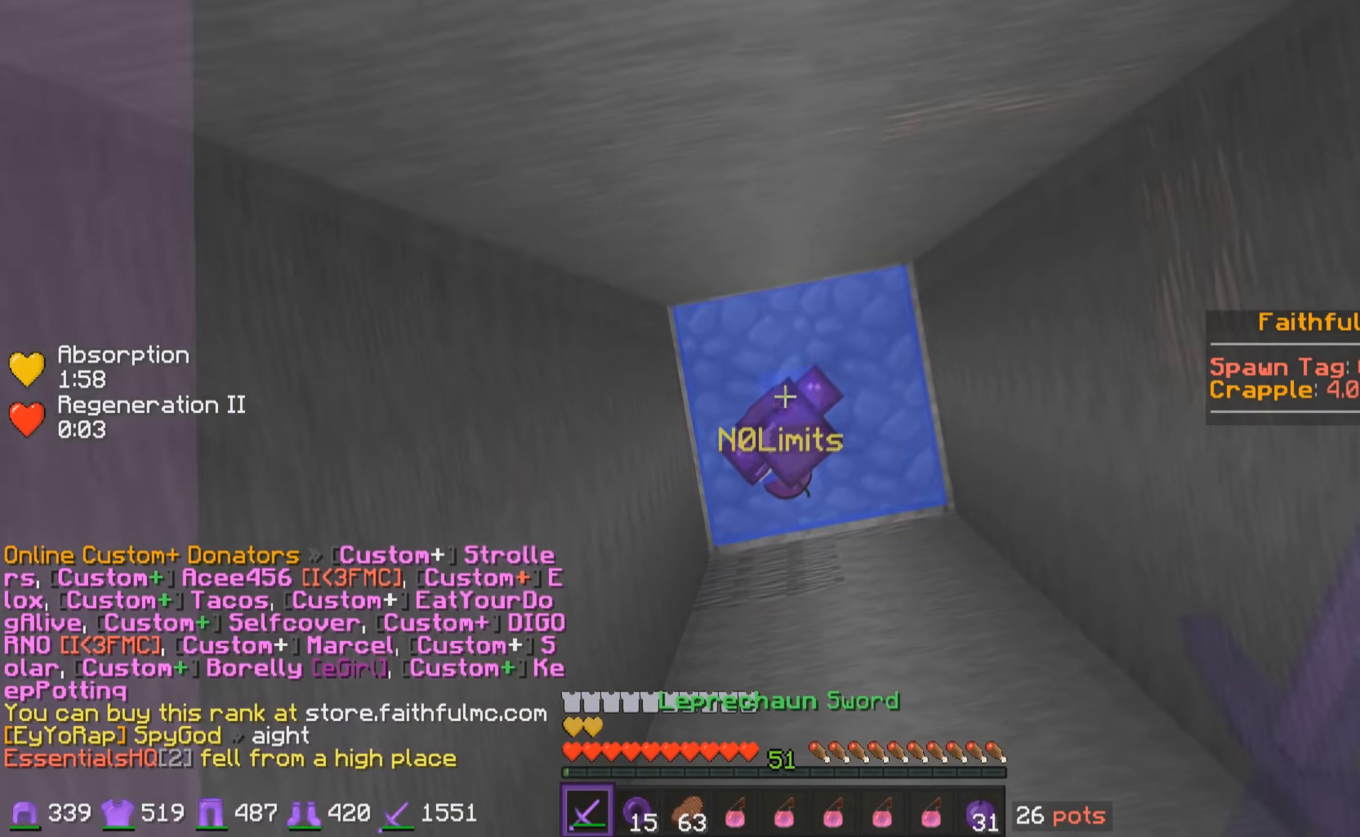
{"keys": ["a"], "mouse": [], "events": [[267, "a", "down"]]}
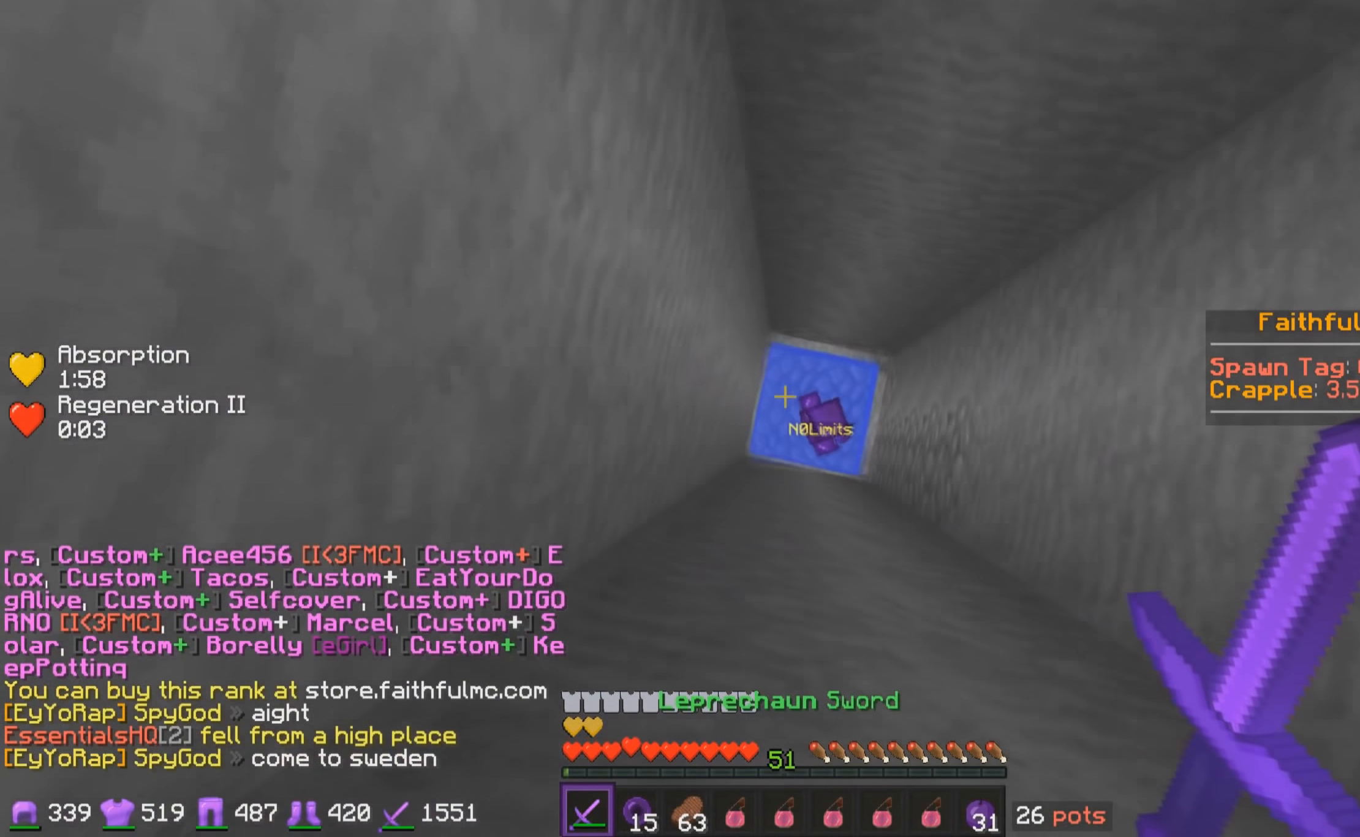
{"keys": ["s"], "mouse": [], "events": [[183, "a", "up"], [217, "s", "down"], [367, "mouse_left", "down"], [433, "mouse_left", "up"]]}
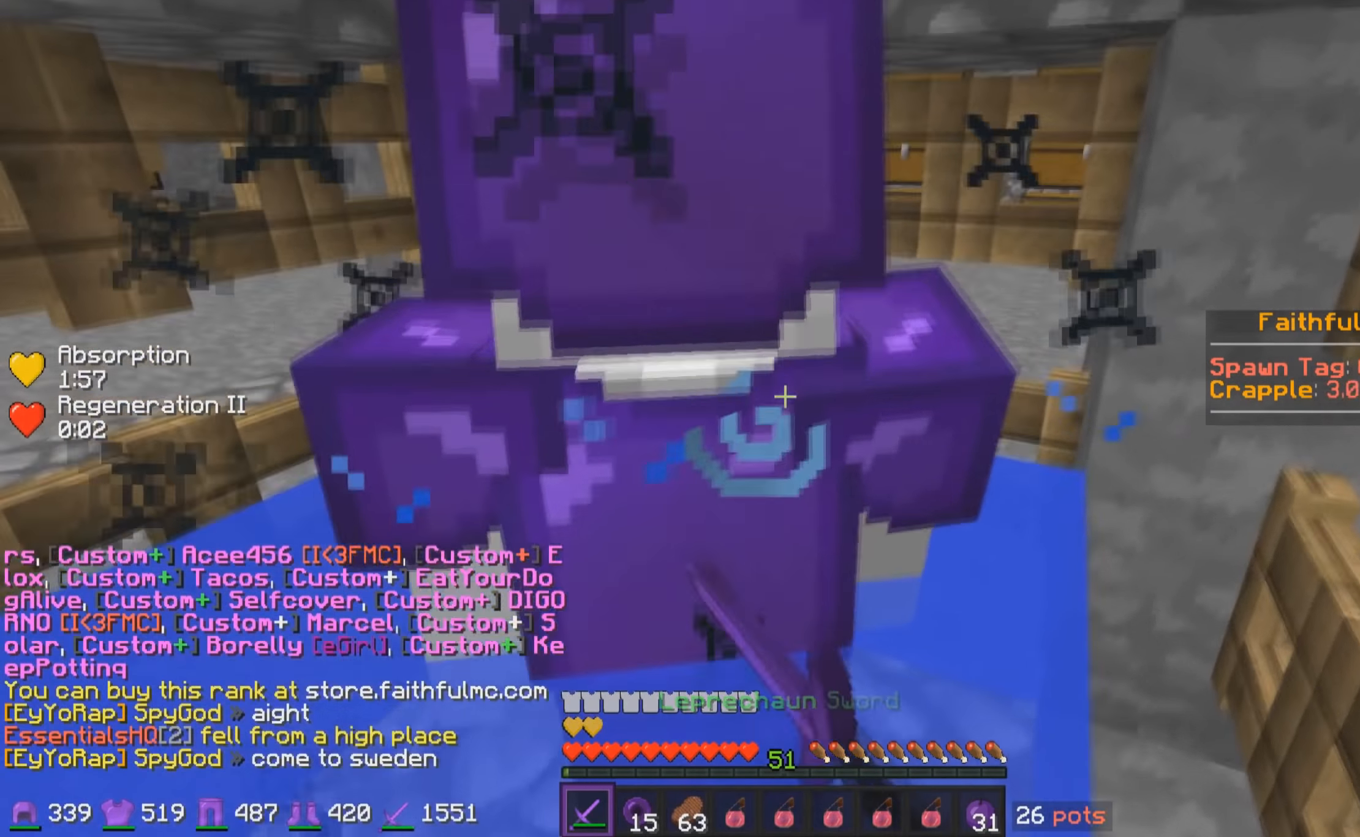
{"keys": ["s"], "mouse": [], "events": [[17, "mouse_left", "down"], [233, "mouse_left", "up"], [317, "mouse_left", "down"], [383, "mouse_left", "up"], [417, "mouse_left", "down"], [483, "mouse_left", "up"]]}
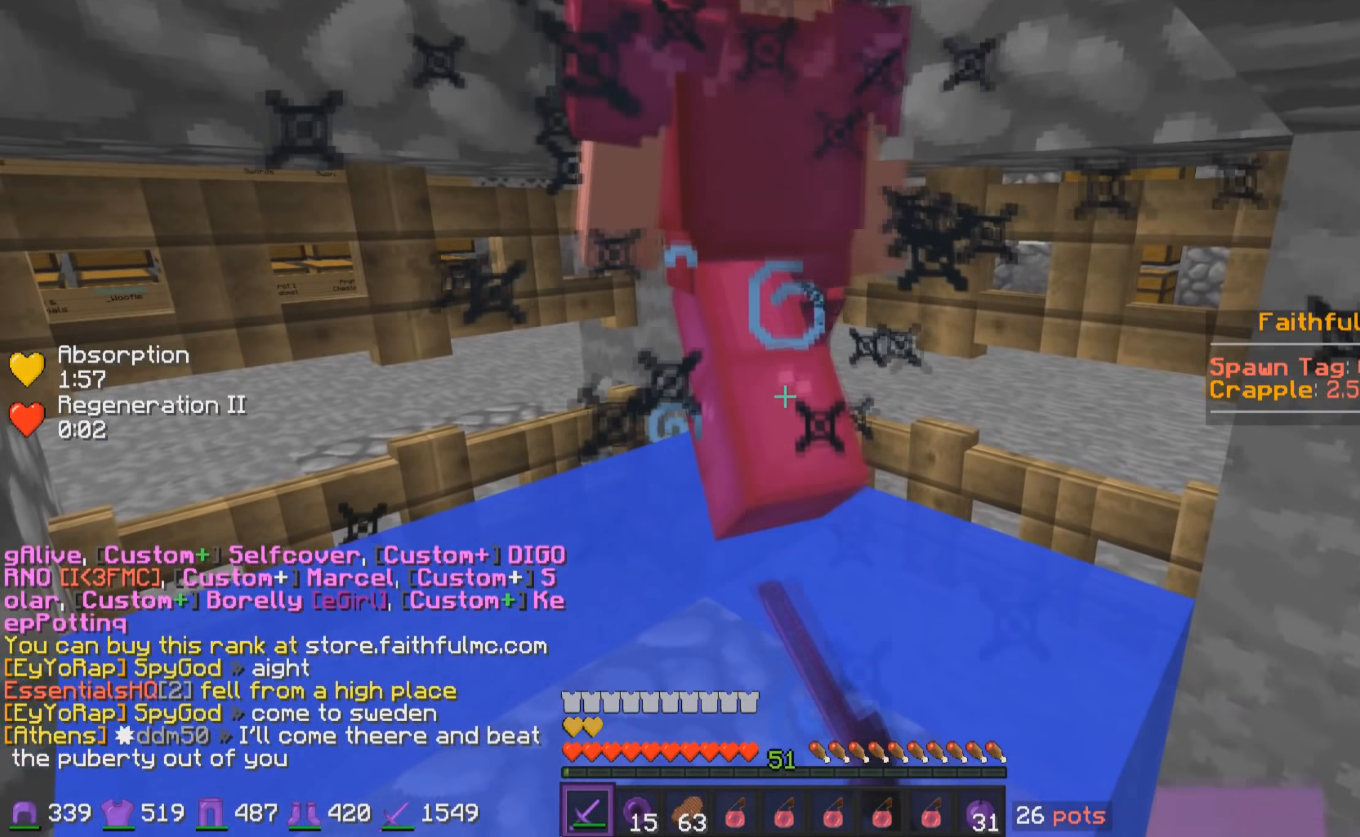
{"keys": ["s"], "mouse": ["left"], "events": [[17, "mouse_left", "down"], [83, "mouse_left", "up"], [117, "mouse_left", "down"], [167, "mouse_left", "up"], [217, "mouse_left", "down"], [233, "s", "up"], [283, "mouse_left", "up"], [317, "mouse_left", "down"], [417, "mouse_left", "up"], [467, "mouse_left", "down"], [467, "s", "down"]]}
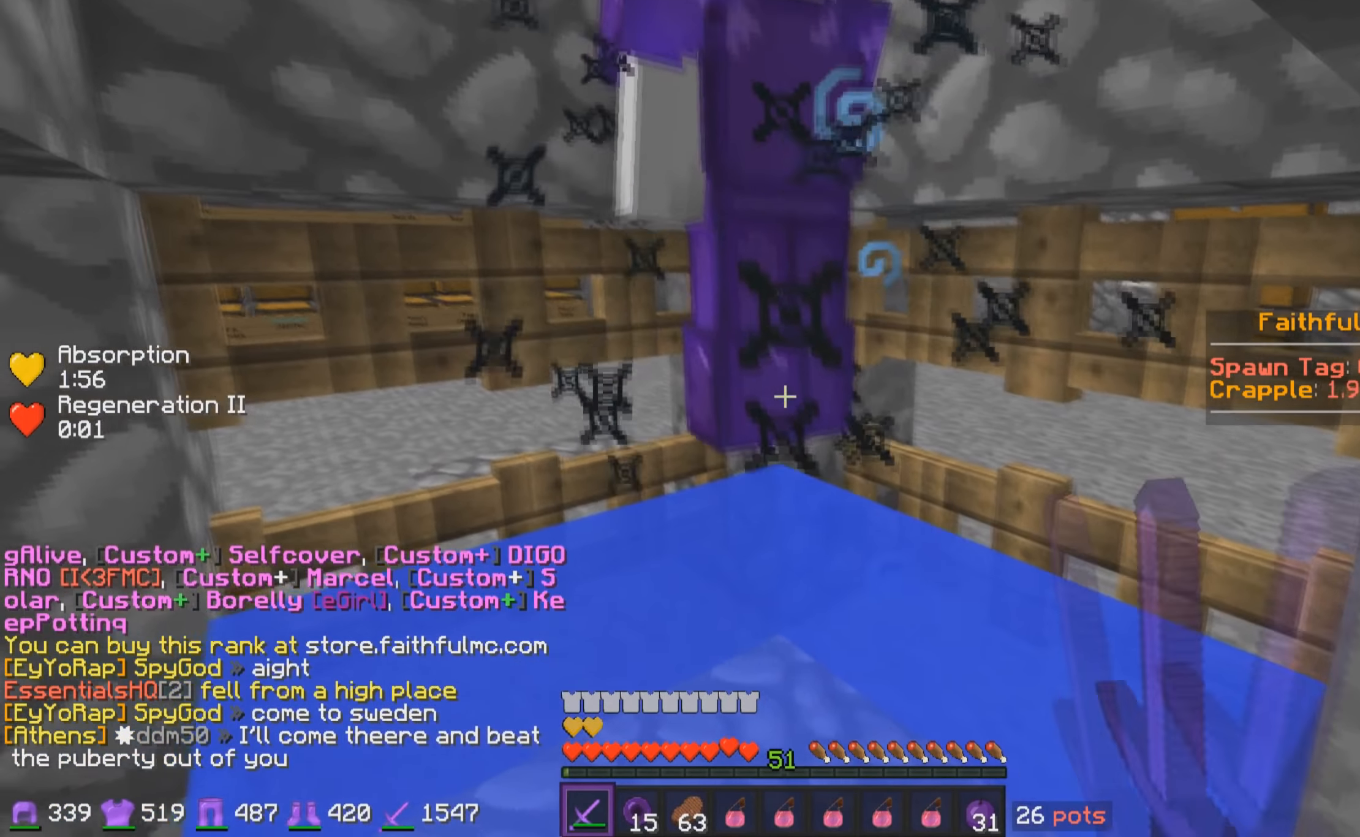
{"keys": ["d"], "mouse": [], "events": [[33, "mouse_left", "up"], [217, "d", "down"], [317, "s", "up"]]}
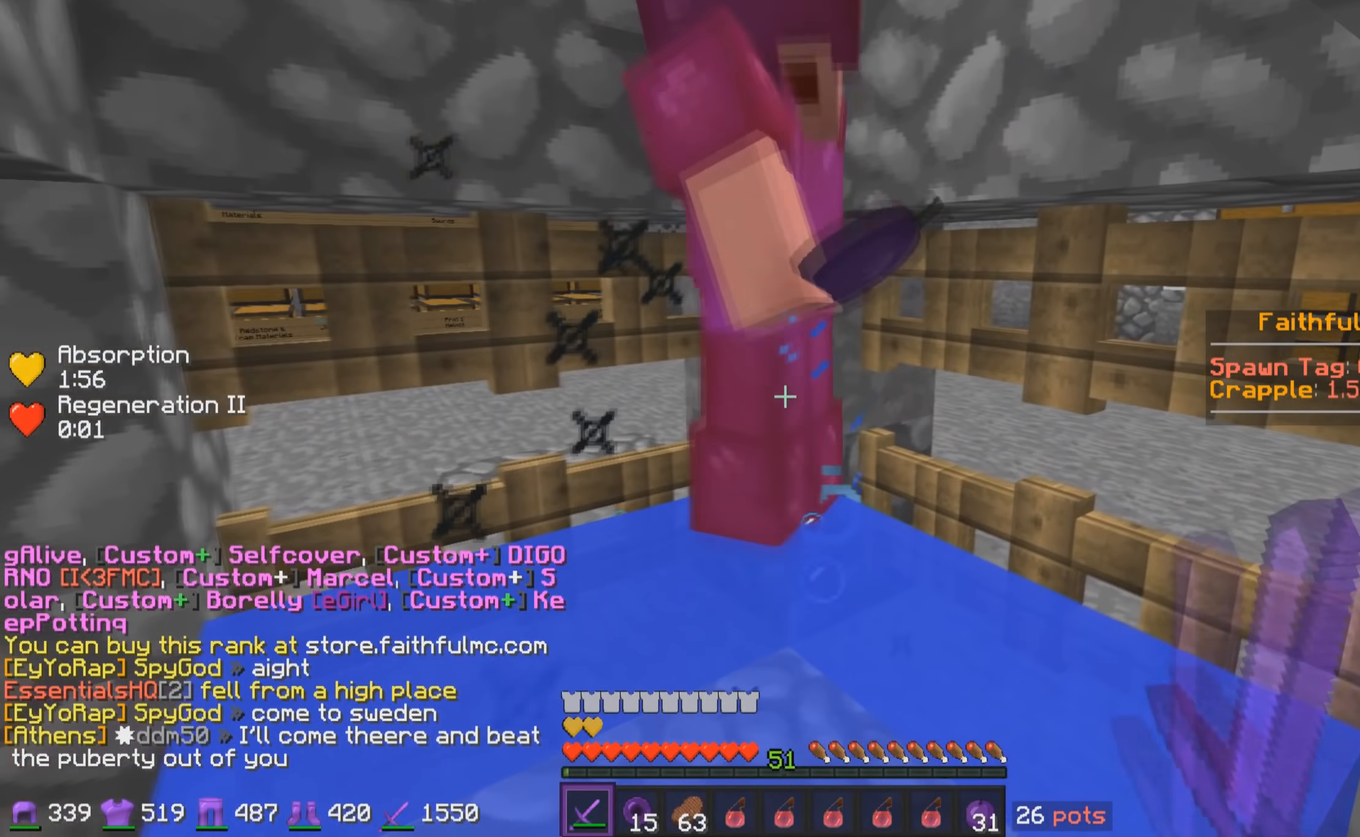
{"keys": [], "mouse": [], "events": [[167, "mouse_left", "down"], [217, "mouse_left", "up"], [433, "d", "up"]]}
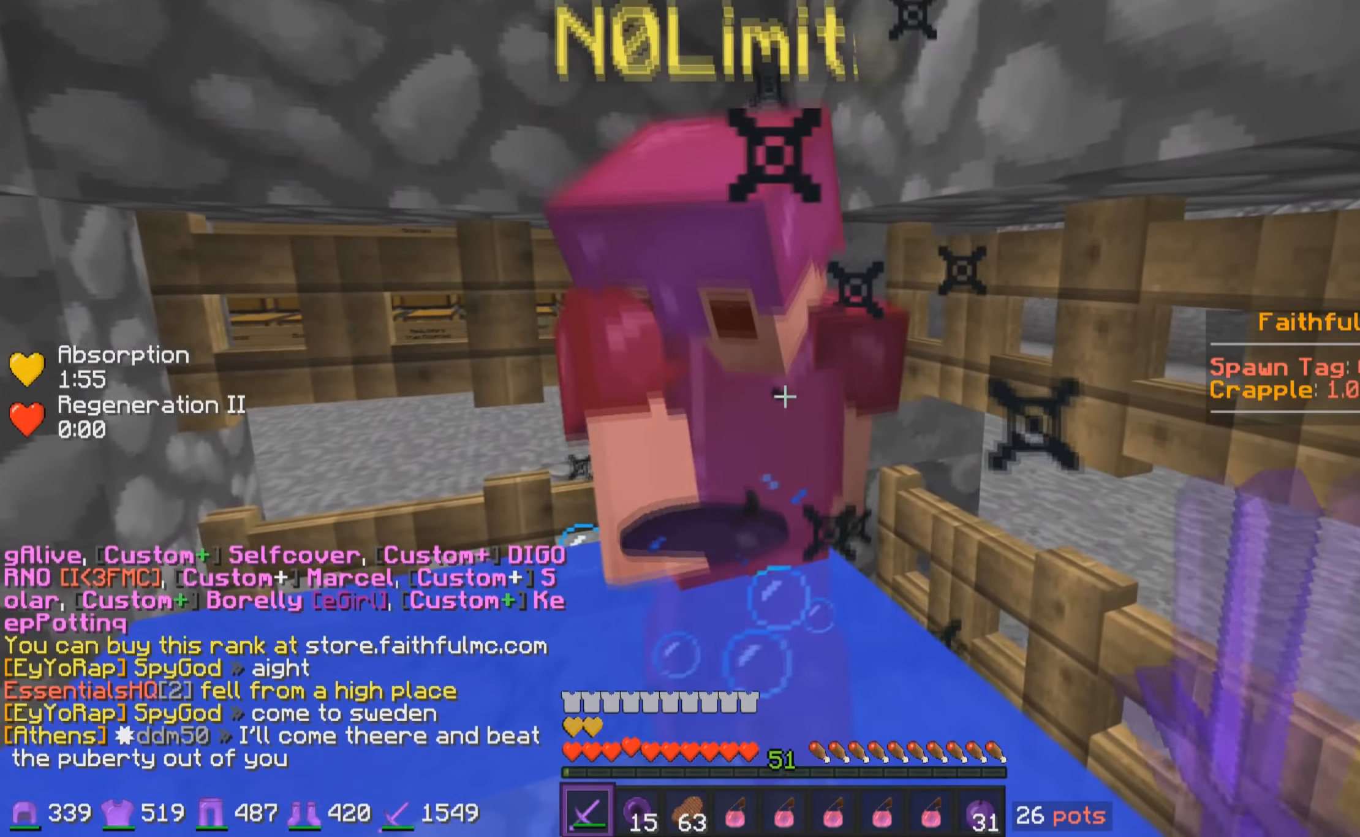
{"keys": ["a", "s"], "mouse": [], "events": [[167, "s", "down"], [417, "a", "down"]]}
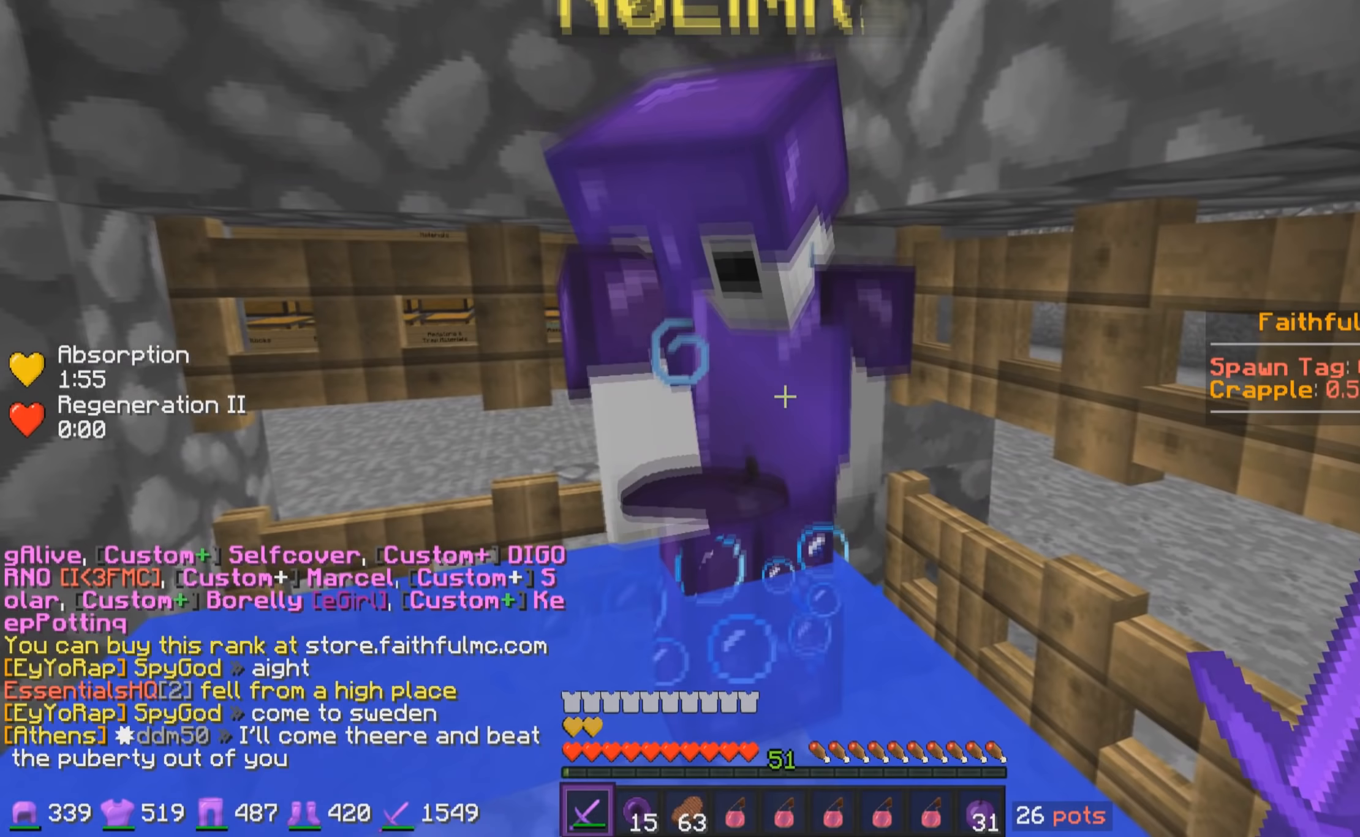
{"keys": [], "mouse": [], "events": [[117, "a", "up"], [417, "s", "up"]]}
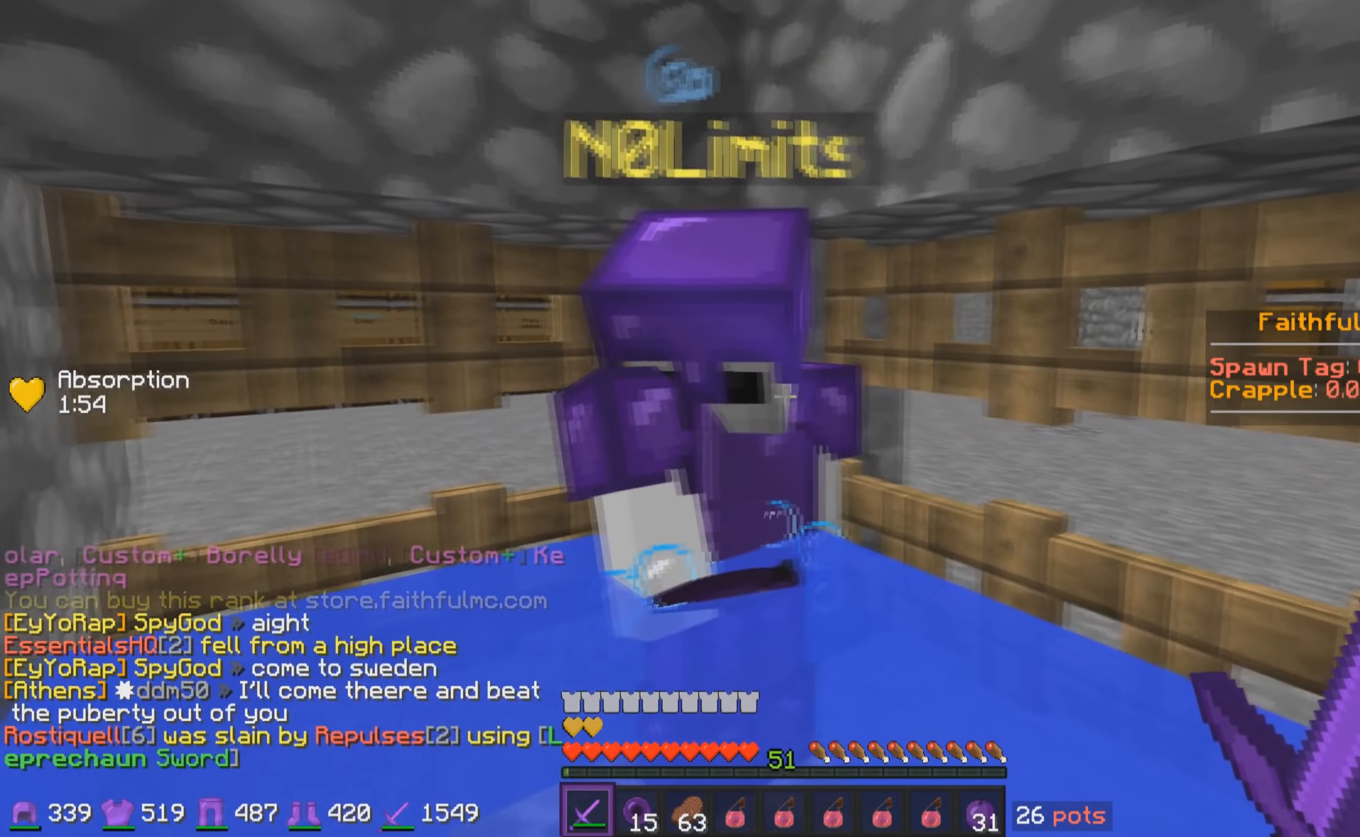
{"keys": [], "mouse": [], "events": []}
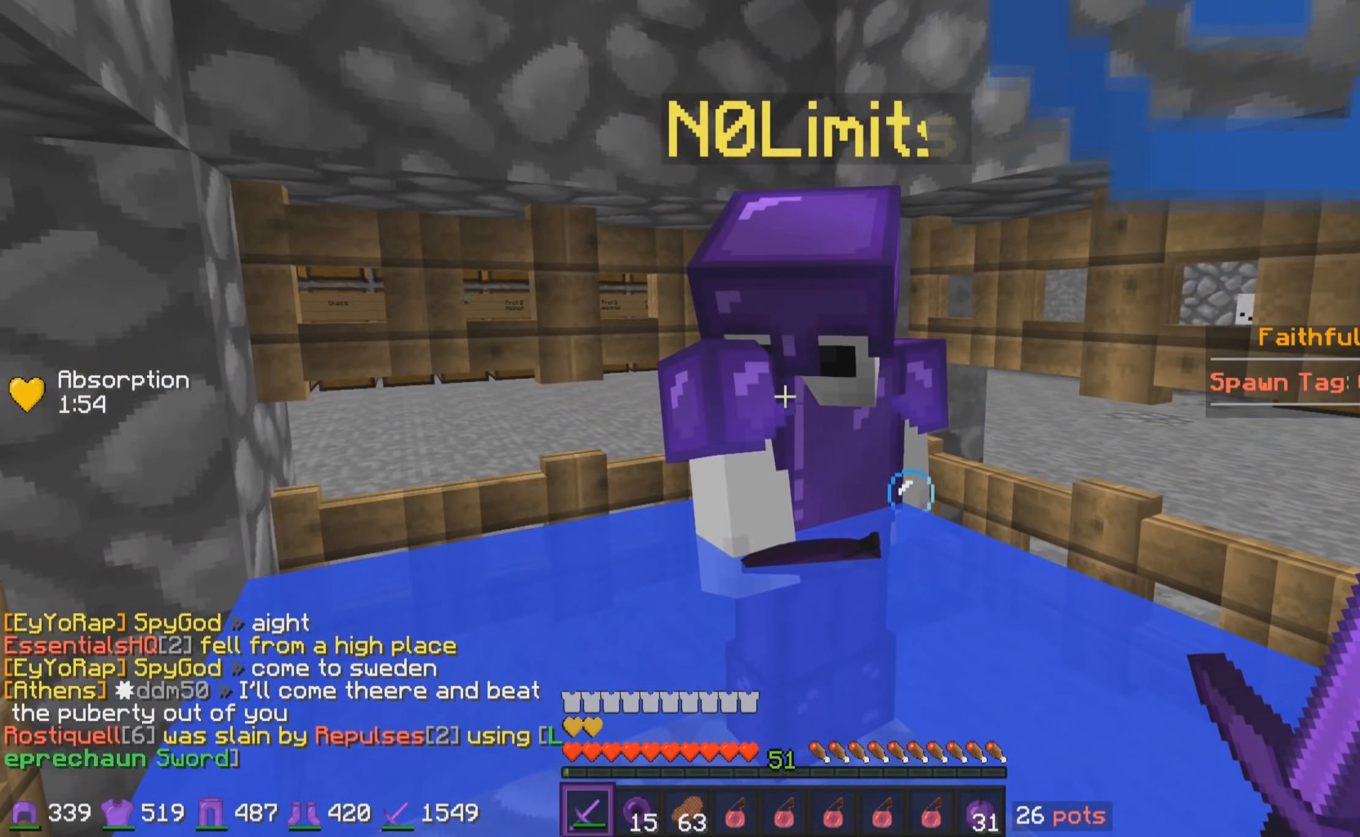
{"keys": [], "mouse": [], "events": []}